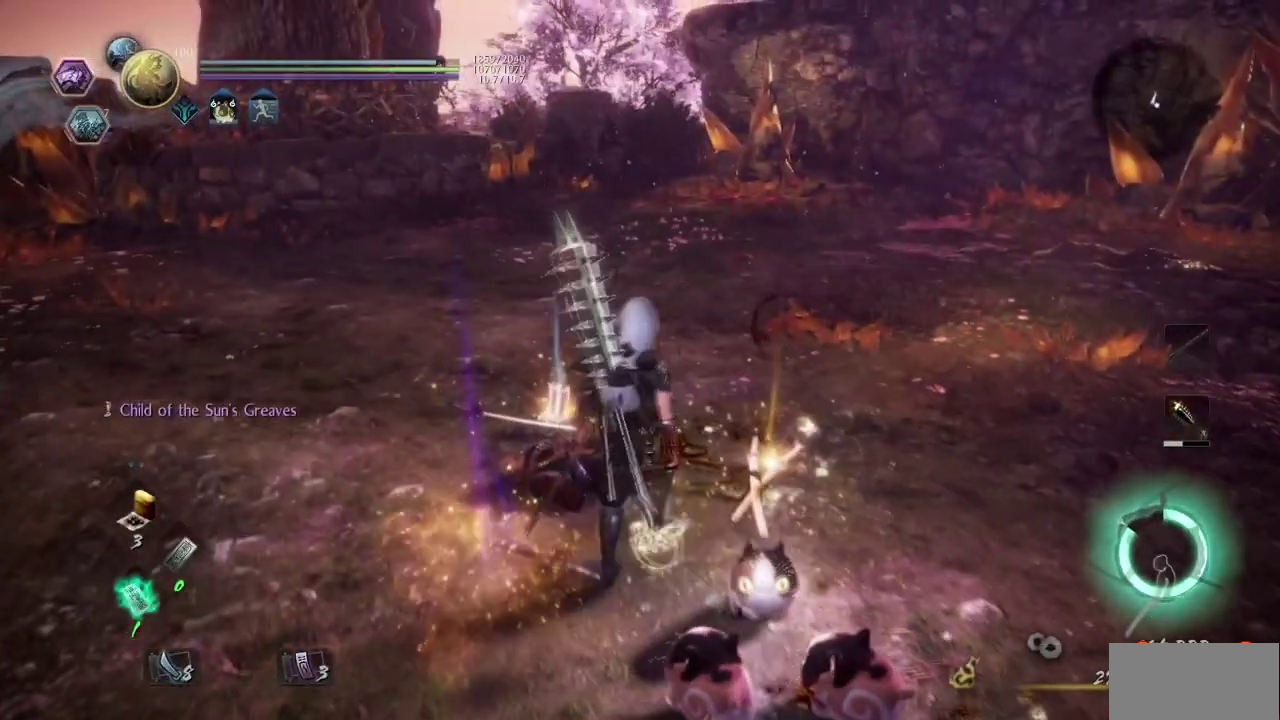
Gameplay with a controller (PlayStation layout); each line is a JSON object with the inputs held at the frame after it. "events" lists button and stick changes between this image and that frame as [ms after this image, input, new state], when the widget could be followed in between. Not read: L3.
{"buttons": [], "left_stick": "down", "right_stick": "center"}
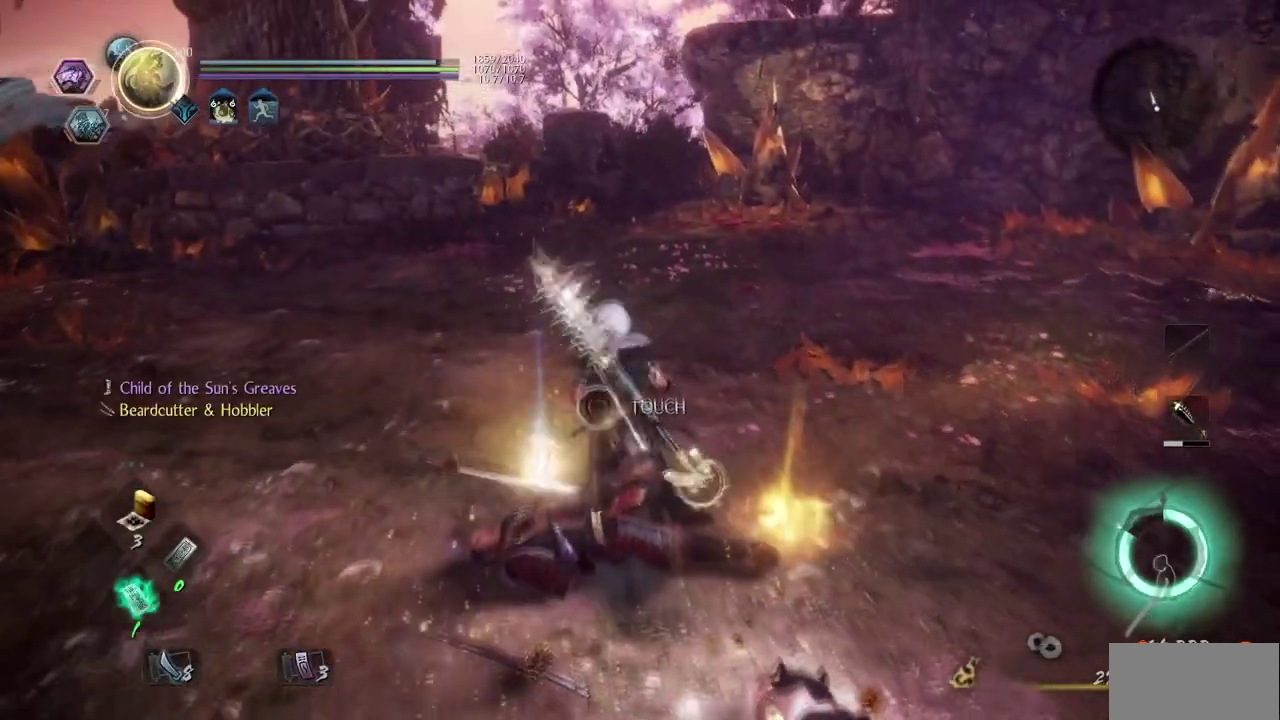
{"buttons": ["CIRCLE"], "left_stick": "center", "right_stick": "center", "events": [[50, "CIRCLE", "down"], [184, "left_stick", "center"]]}
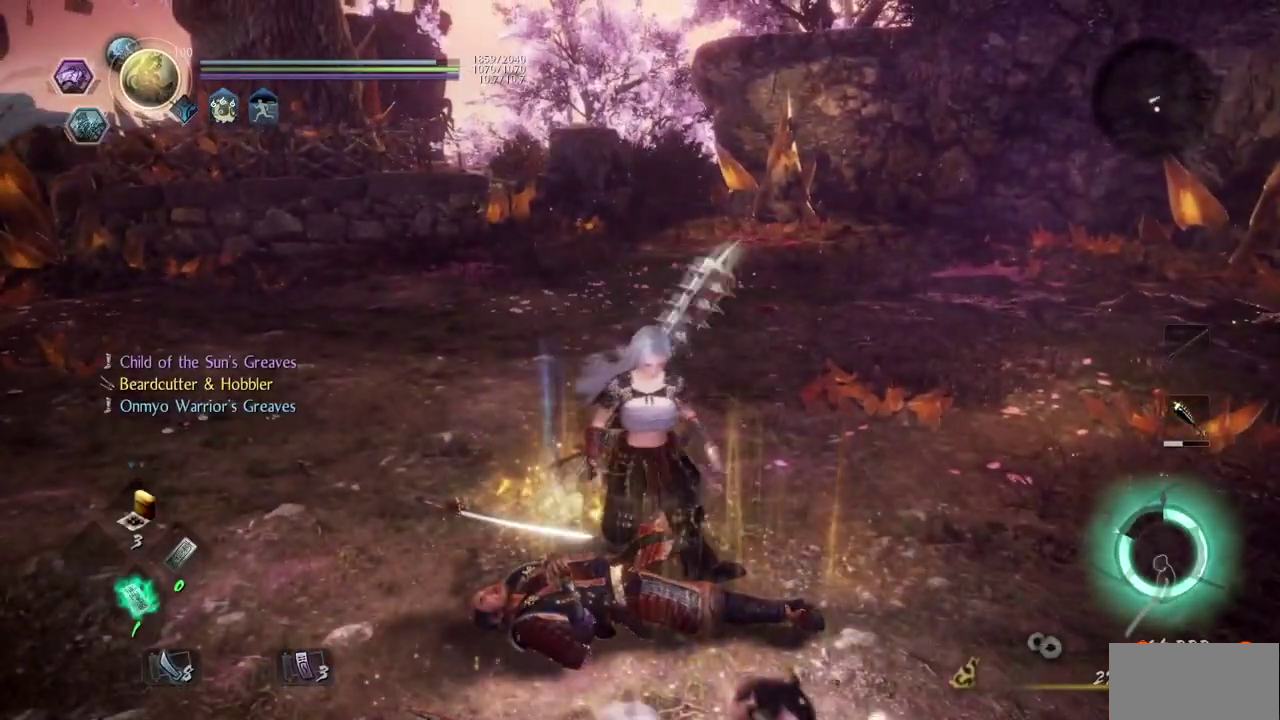
{"buttons": [], "left_stick": "center", "right_stick": "center", "events": [[400, "CIRCLE", "up"]]}
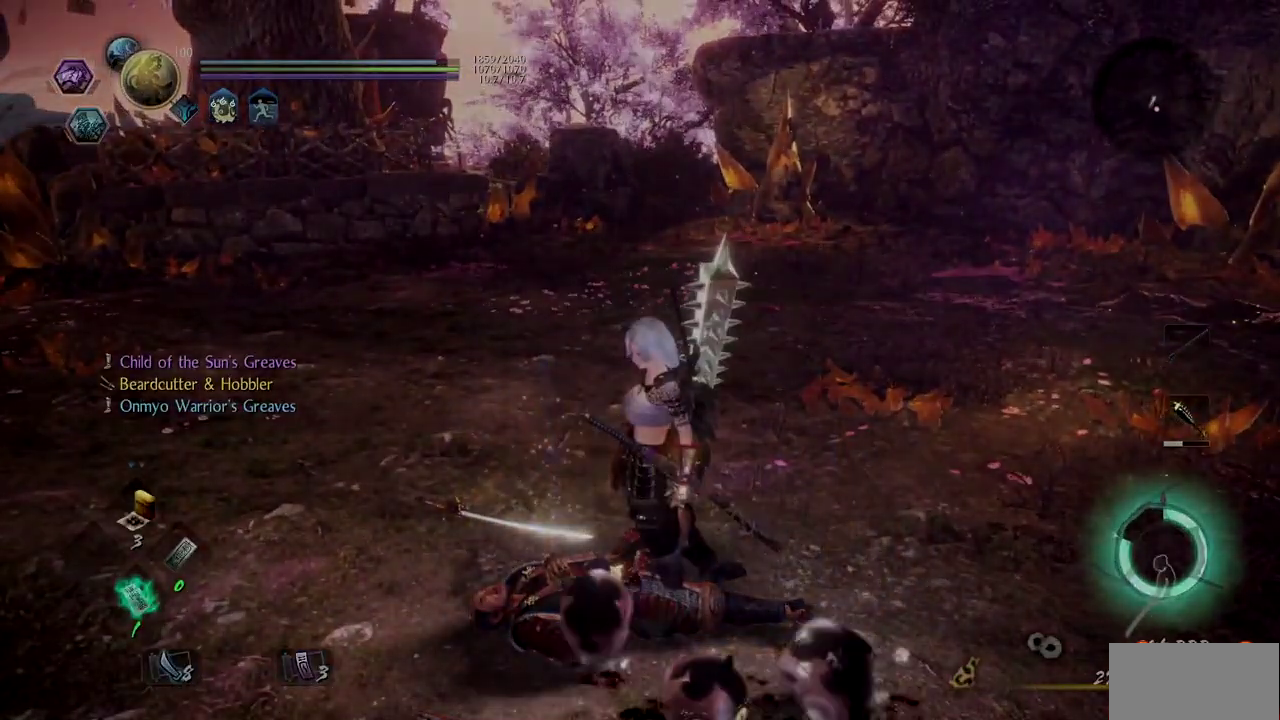
{"buttons": [], "left_stick": "center", "right_stick": "center"}
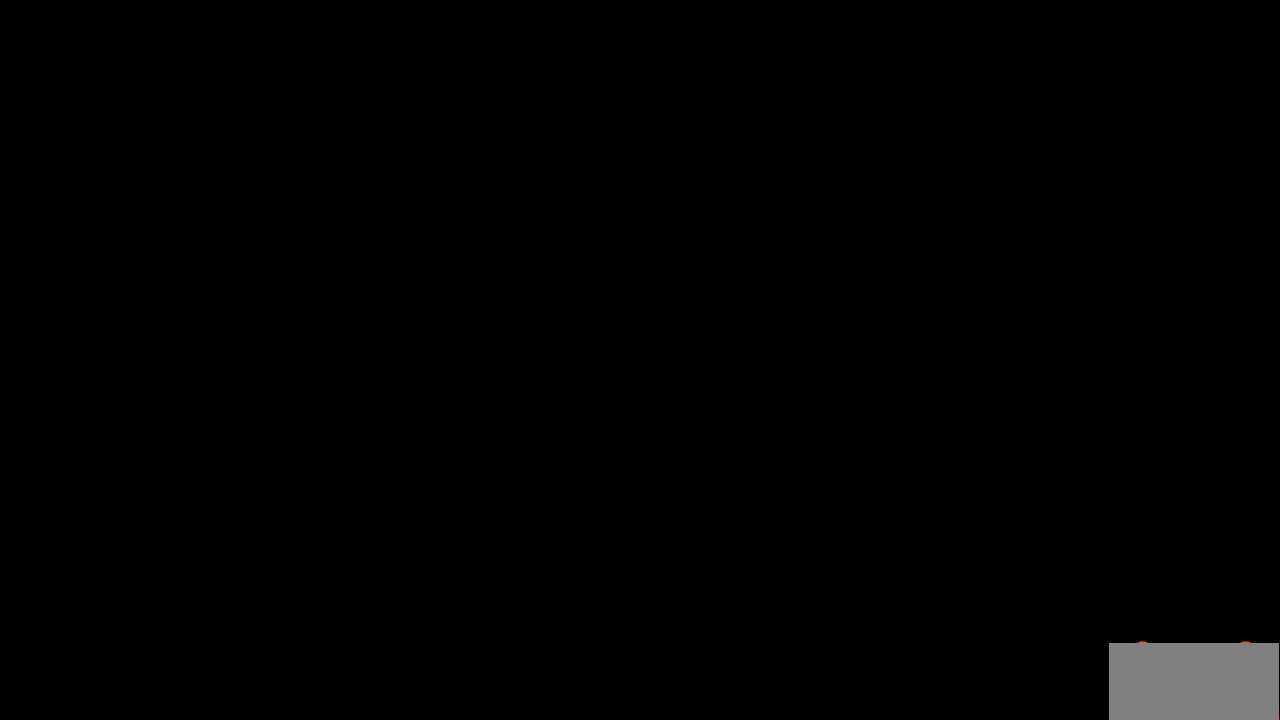
{"buttons": [], "left_stick": "center", "right_stick": "center"}
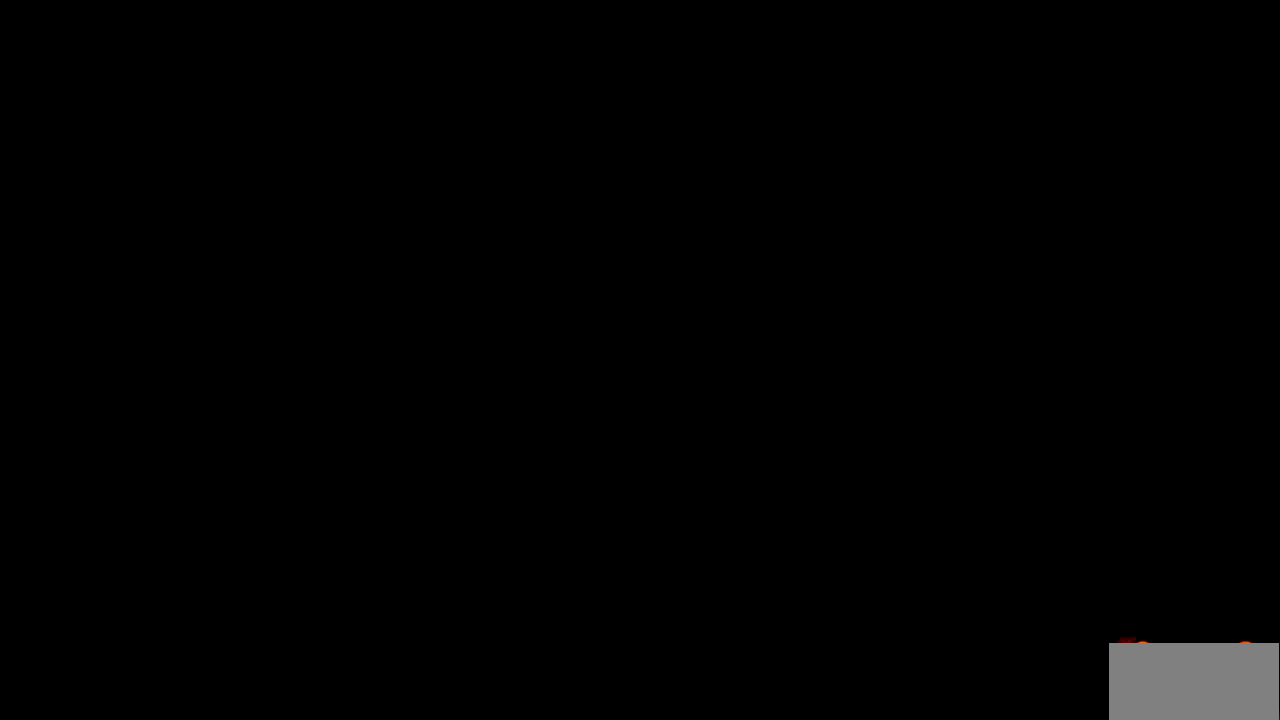
{"buttons": [], "left_stick": "center", "right_stick": "center"}
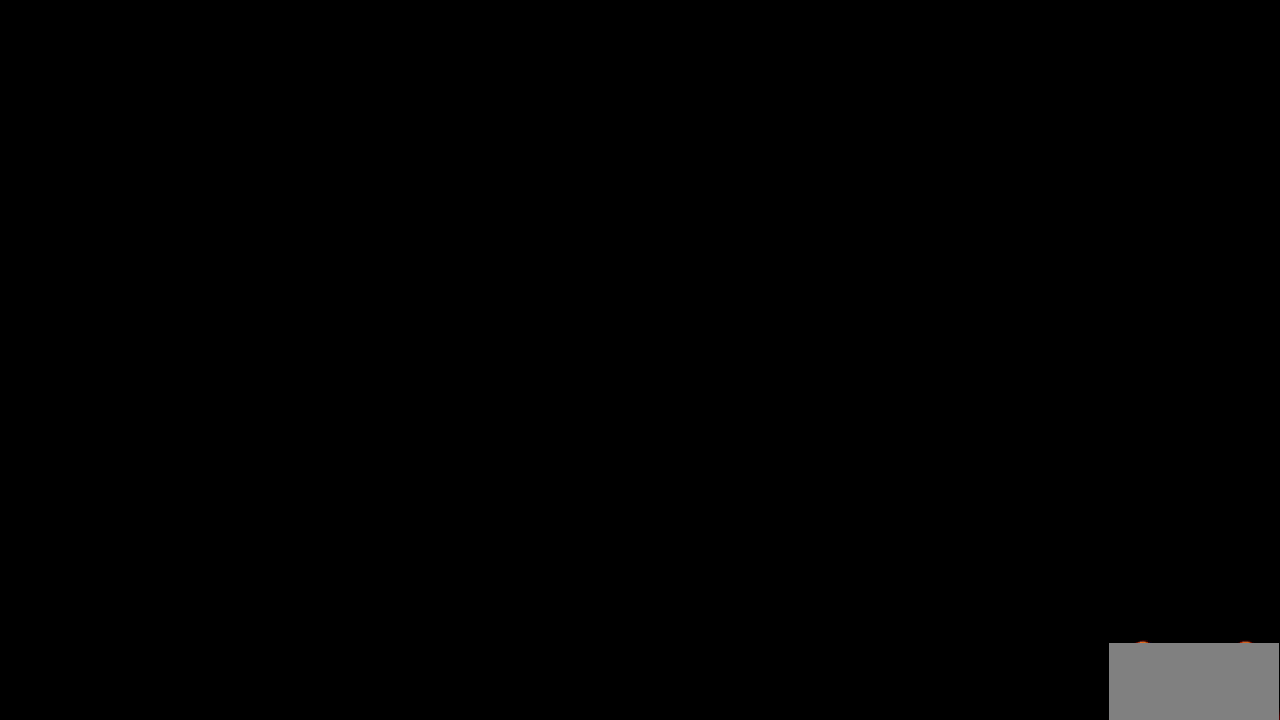
{"buttons": [], "left_stick": "center", "right_stick": "center"}
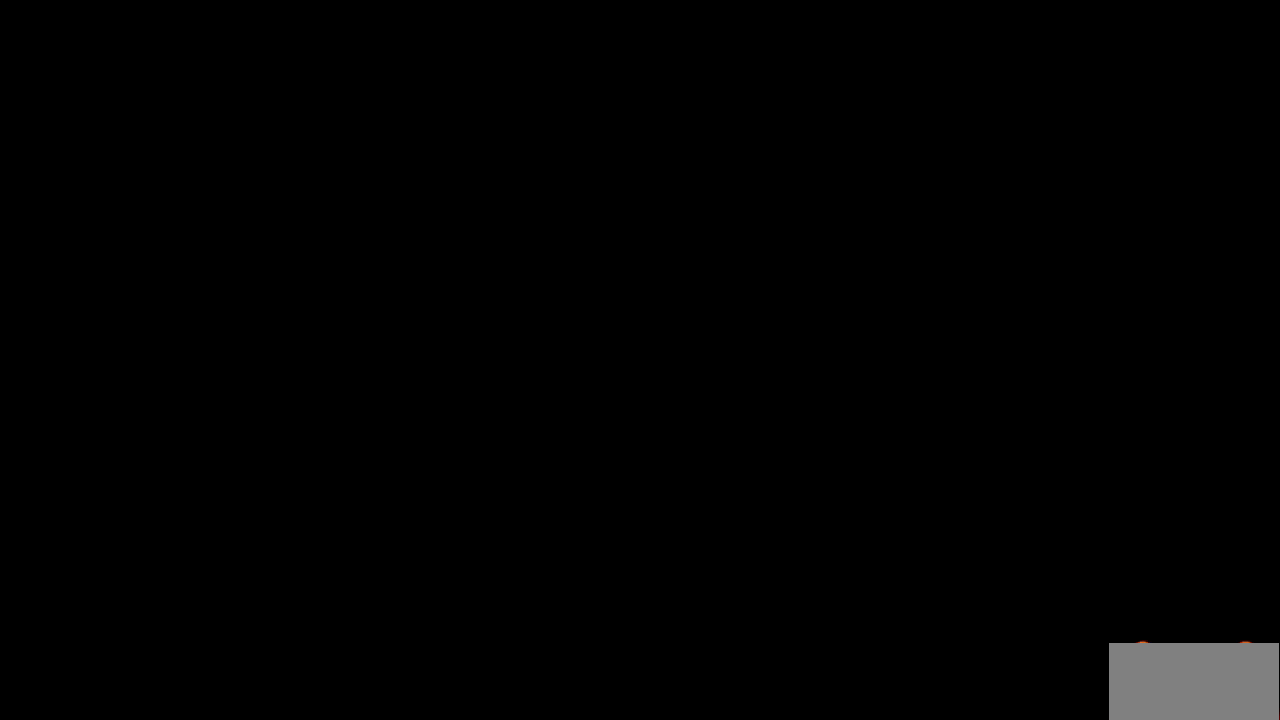
{"buttons": [], "left_stick": "center", "right_stick": "center"}
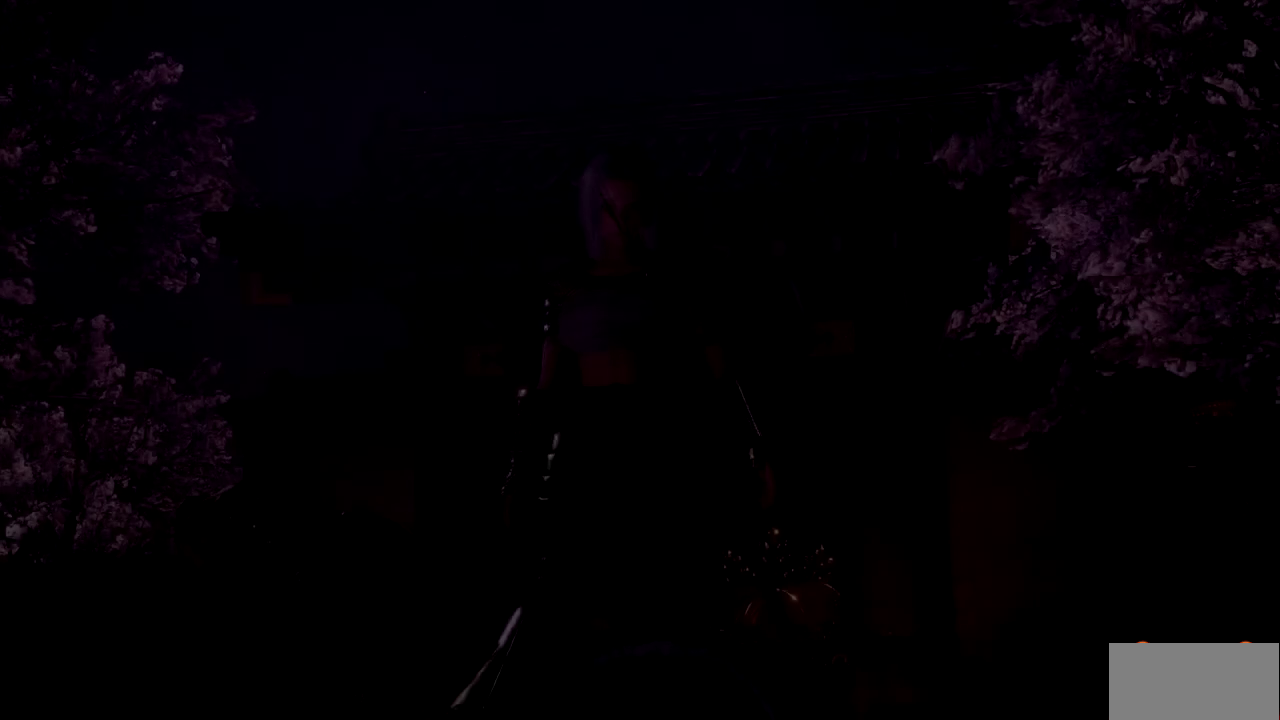
{"buttons": ["START"], "left_stick": "center", "right_stick": "center", "events": [[33, "START", "down"], [183, "START", "up"], [250, "START", "down"], [367, "START", "up"], [450, "START", "down"]]}
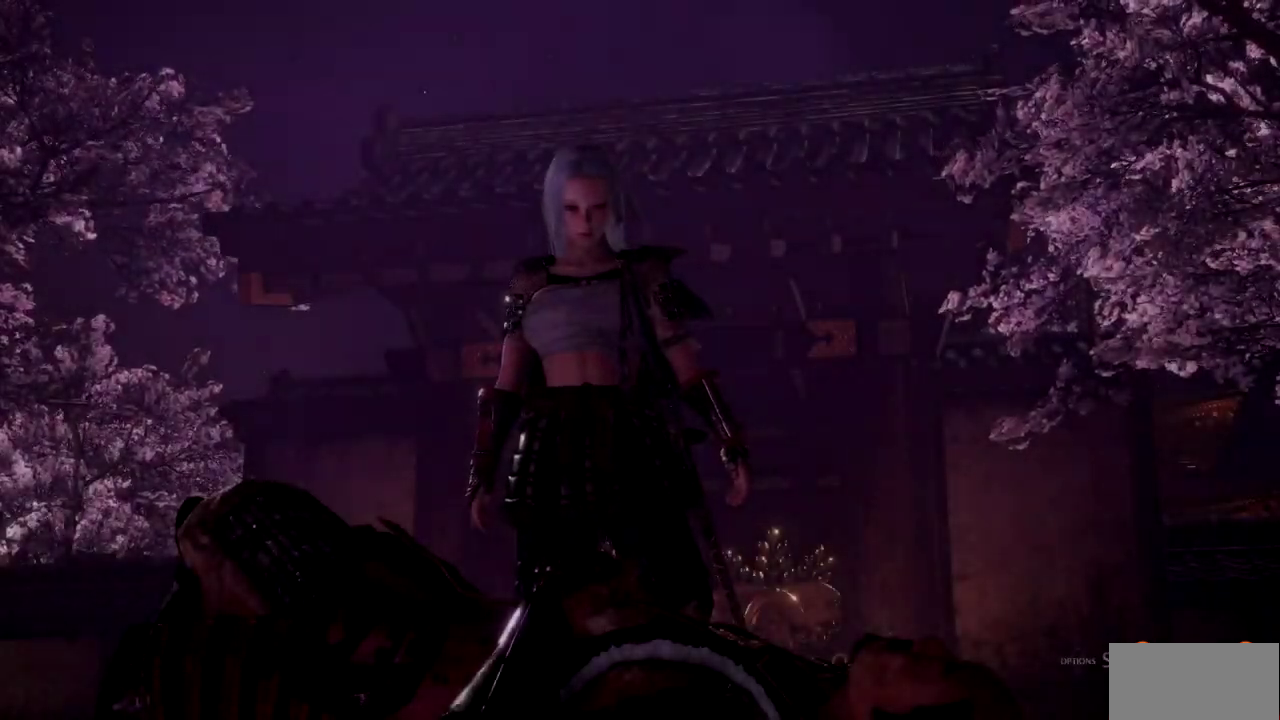
{"buttons": ["START"], "left_stick": "center", "right_stick": "center", "events": [[50, "START", "up"], [133, "START", "down"], [217, "START", "up"], [284, "START", "down"], [384, "START", "up"], [450, "START", "down"]]}
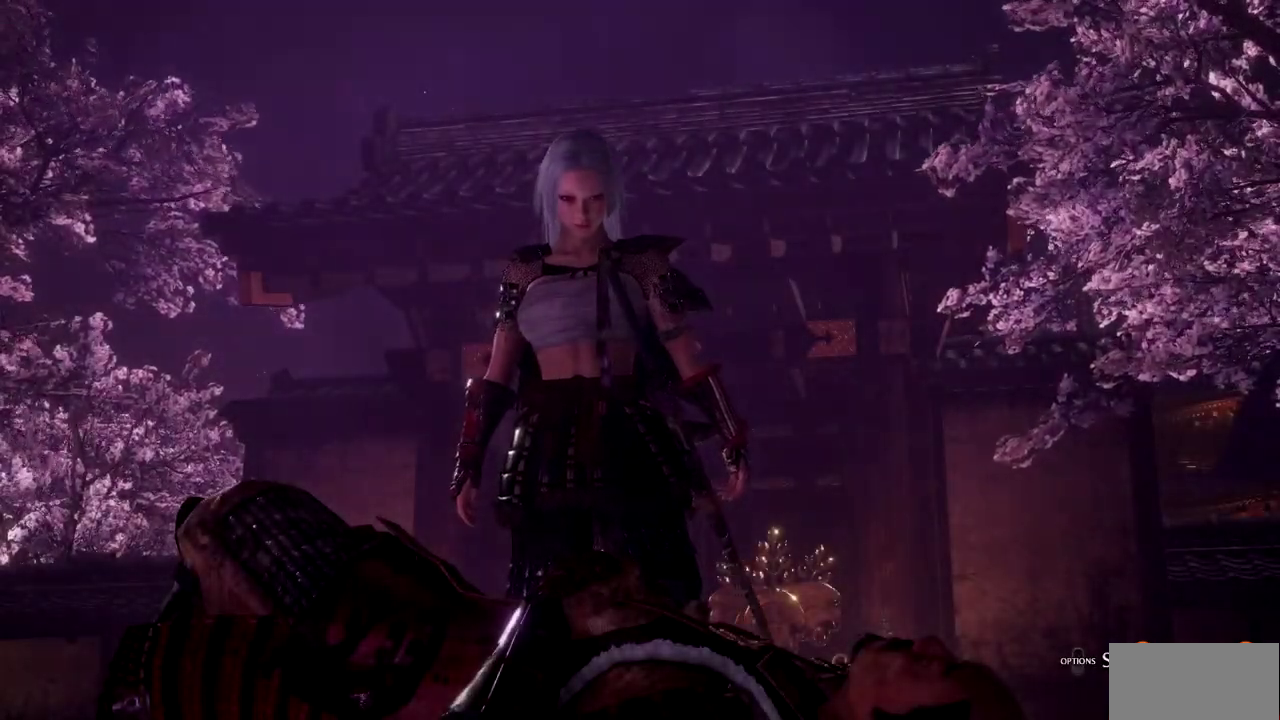
{"buttons": [], "left_stick": "up-right", "right_stick": "center", "events": [[33, "START", "up"], [333, "left_stick", "up-right"]]}
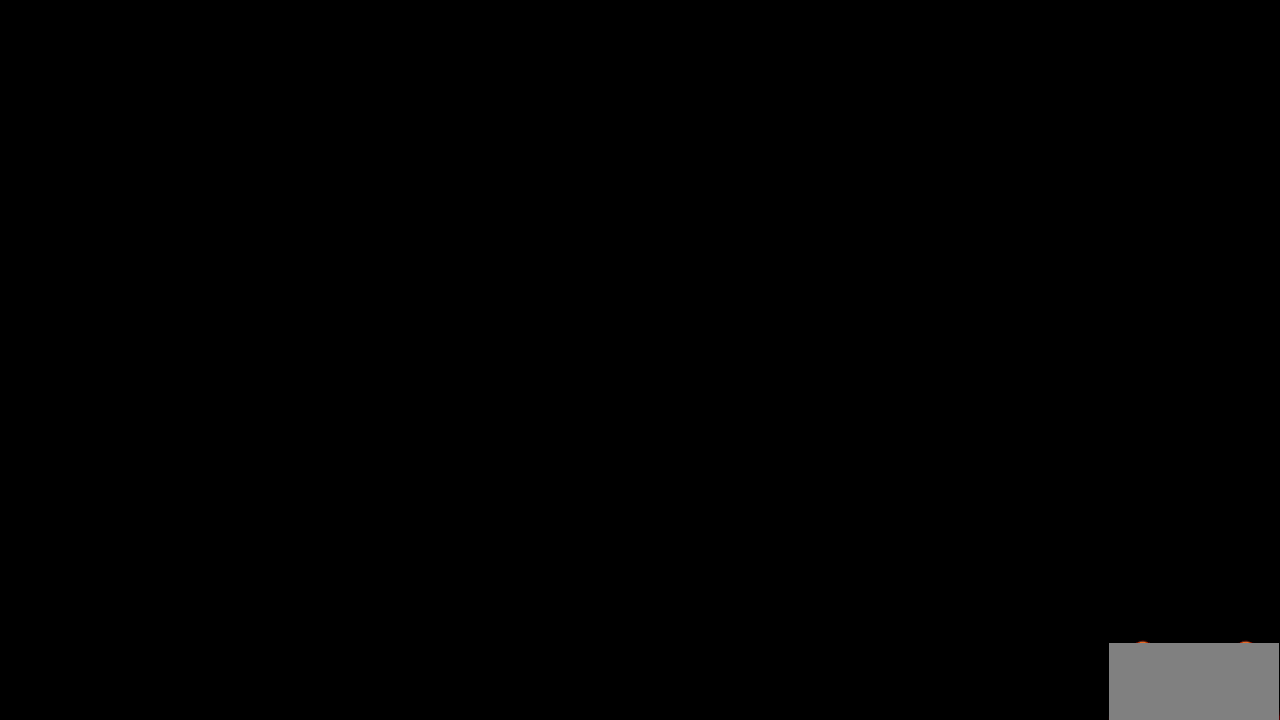
{"buttons": [], "left_stick": "up-right", "right_stick": "center", "events": []}
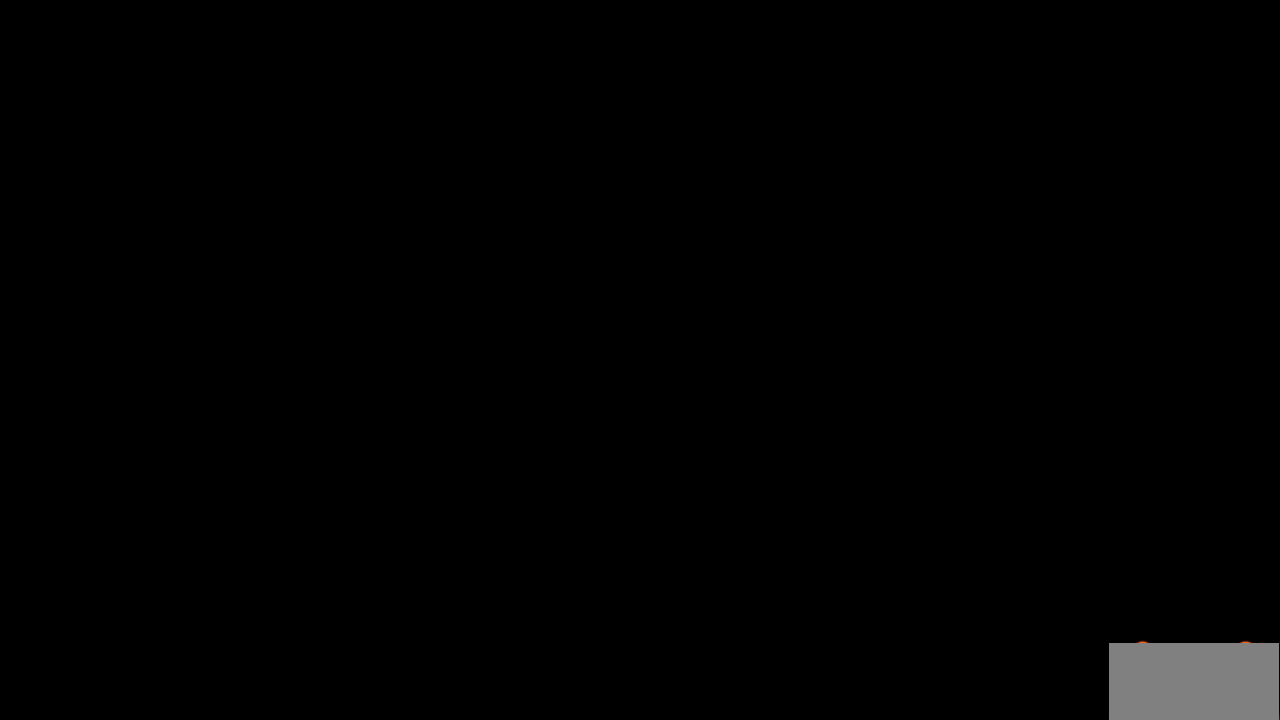
{"buttons": [], "left_stick": "up-right", "right_stick": "center", "events": []}
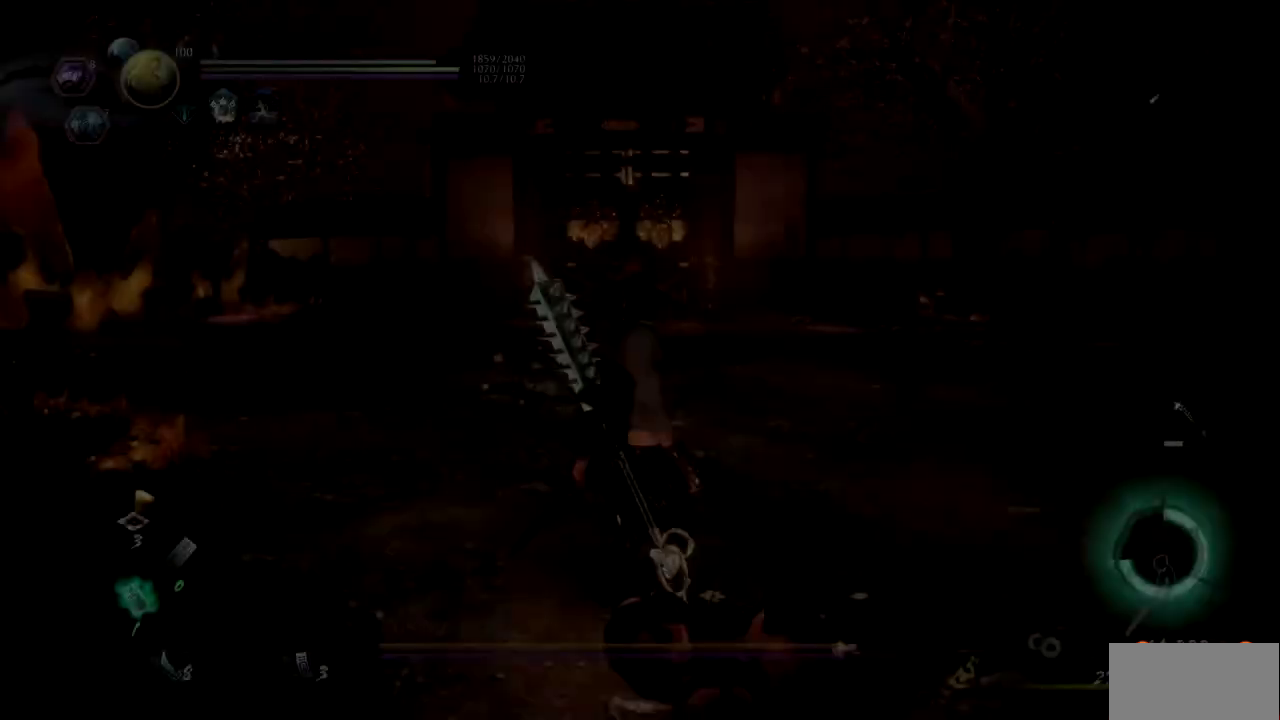
{"buttons": ["CROSS"], "left_stick": "up-right", "right_stick": "center"}
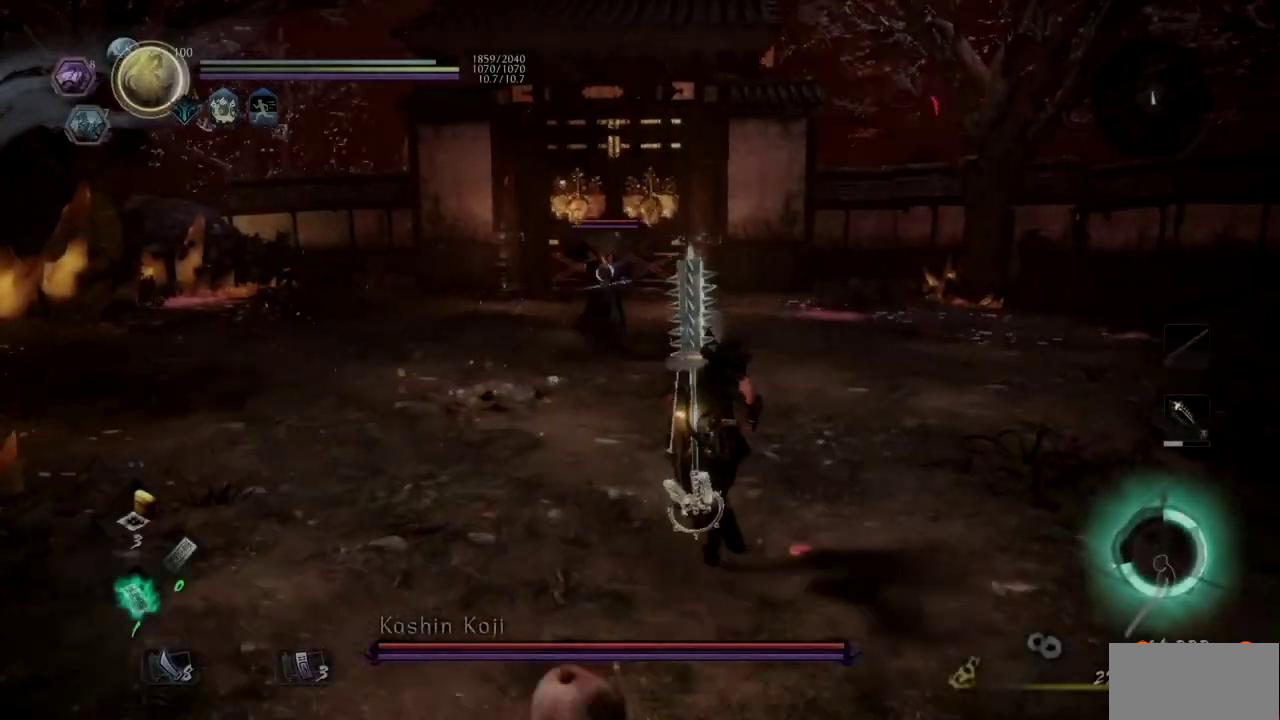
{"buttons": ["L1"], "left_stick": "up-right", "right_stick": "center"}
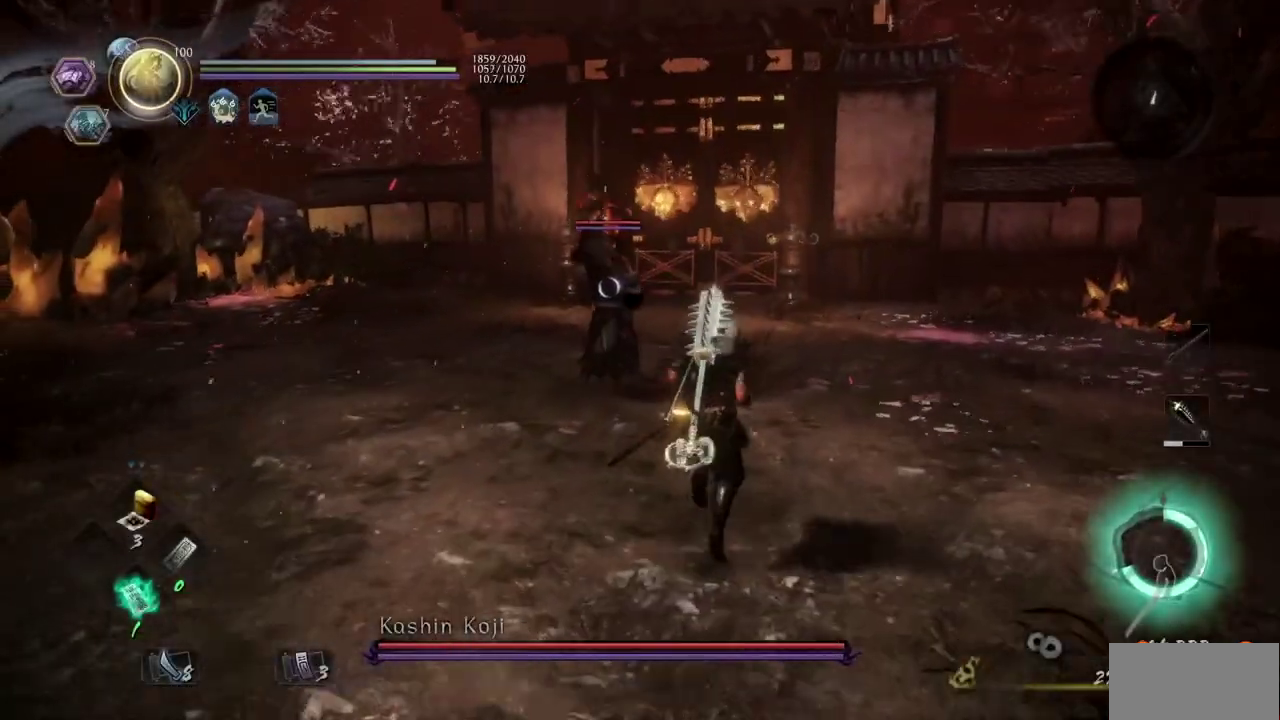
{"buttons": [], "left_stick": "up-right", "right_stick": "center"}
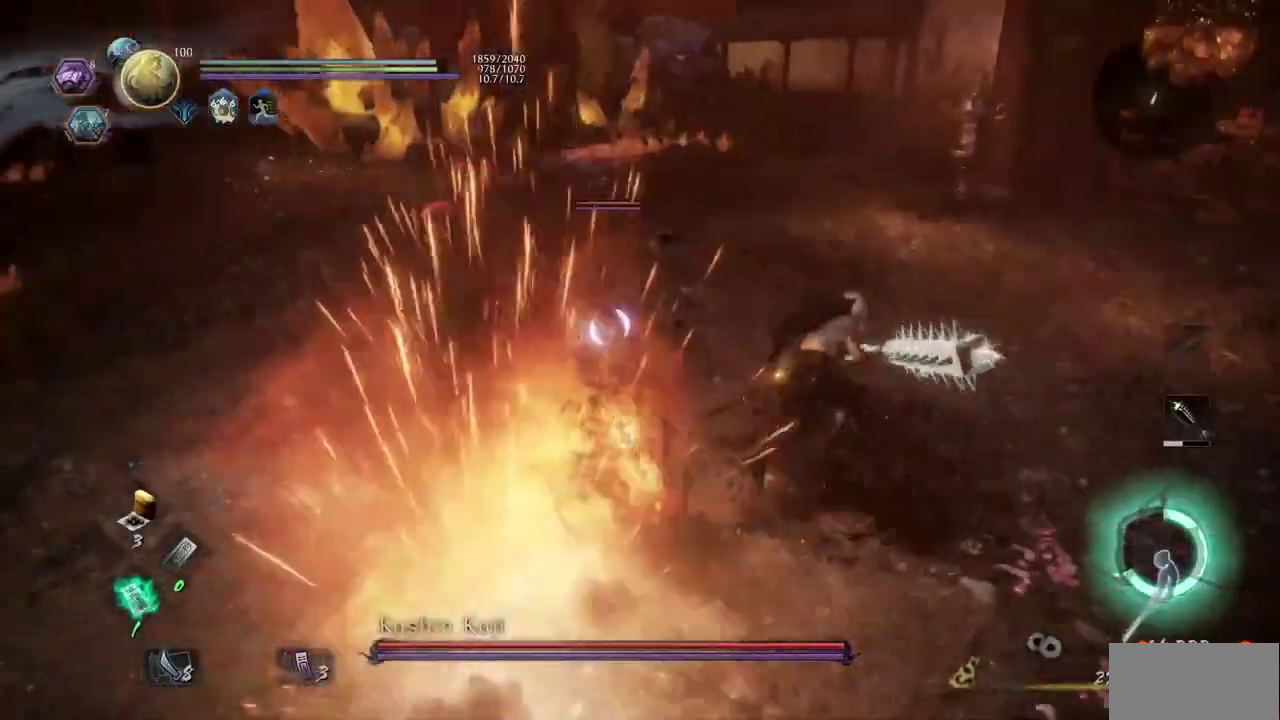
{"buttons": [], "left_stick": "up-right", "right_stick": "center"}
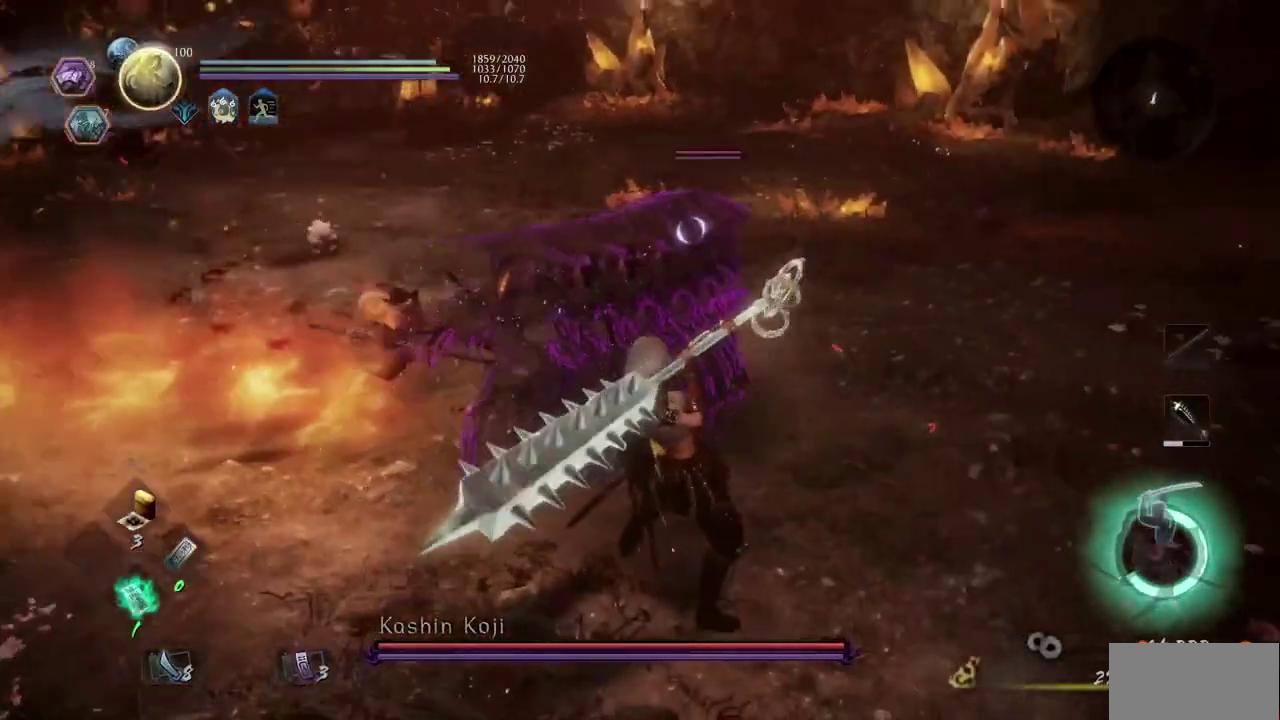
{"buttons": [], "left_stick": "up", "right_stick": "center"}